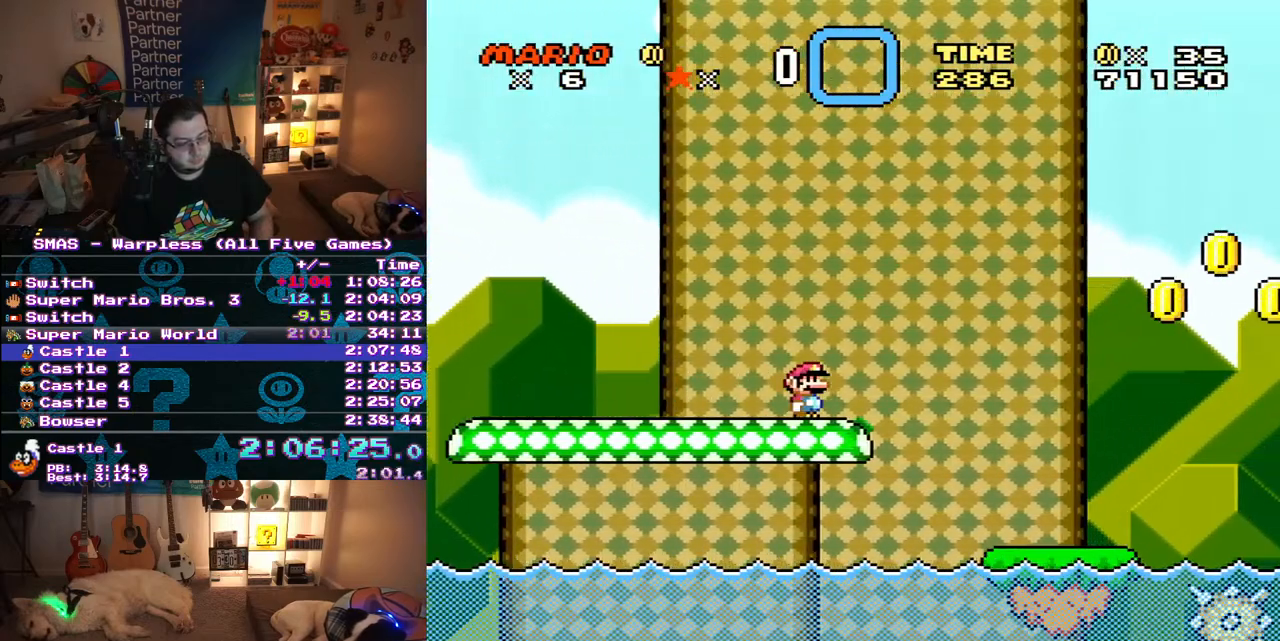
Gameplay with a controller (Nintendo layout); each line is a JSON object with the inputs held at the frame after it. "events" lists button and stick changes between this image and that frame as [ms after this image, input, new state], when the widget could be followed in between. Not read: L3 R3.
{"buttons": ["X", "DPAD_RIGHT"], "events": [[33, "A", "down"], [233, "A", "up"]]}
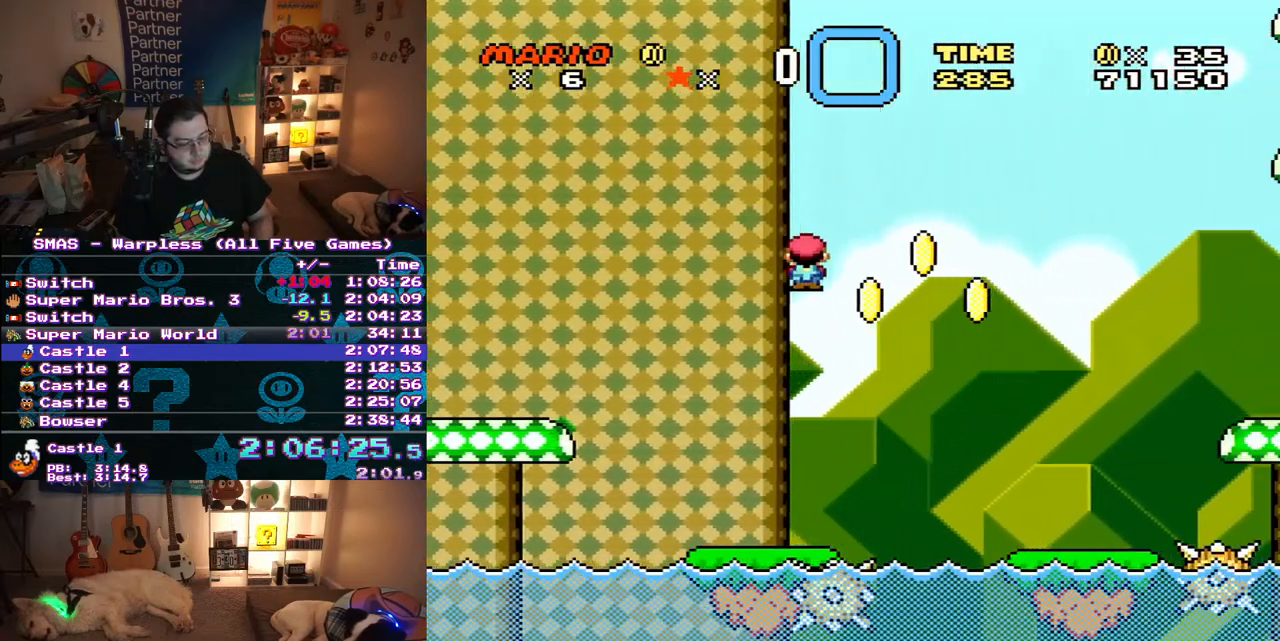
{"buttons": ["A", "X", "DPAD_RIGHT"], "events": [[433, "A", "down"]]}
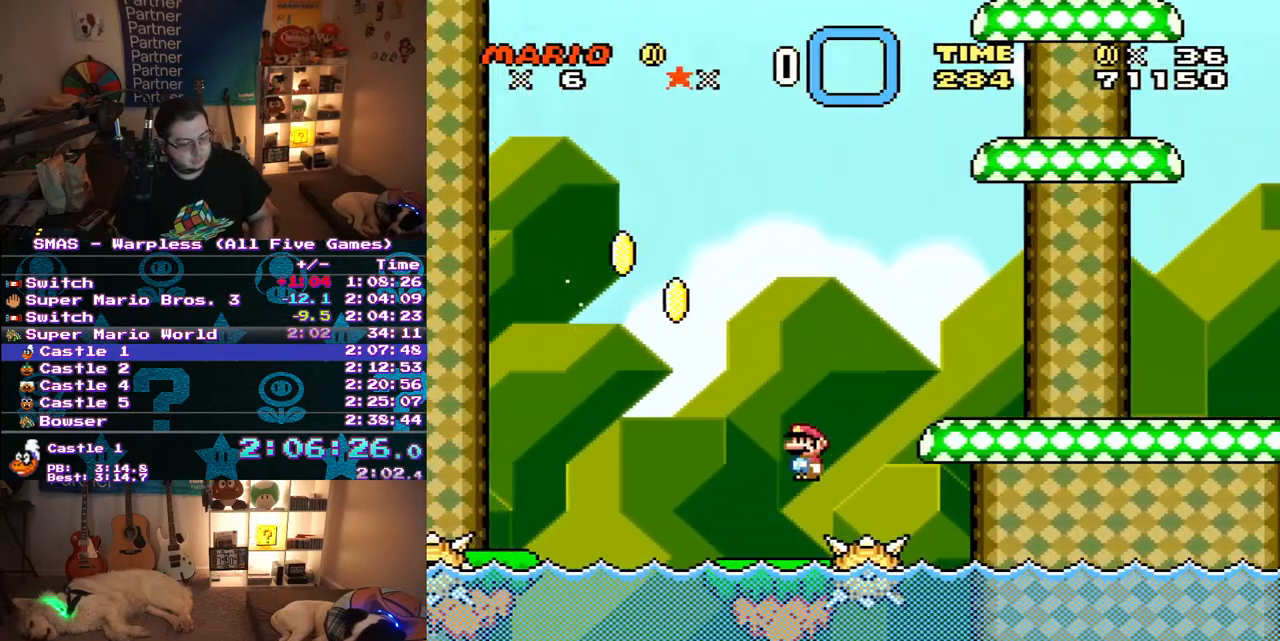
{"buttons": ["X", "DPAD_RIGHT"], "events": [[117, "A", "up"]]}
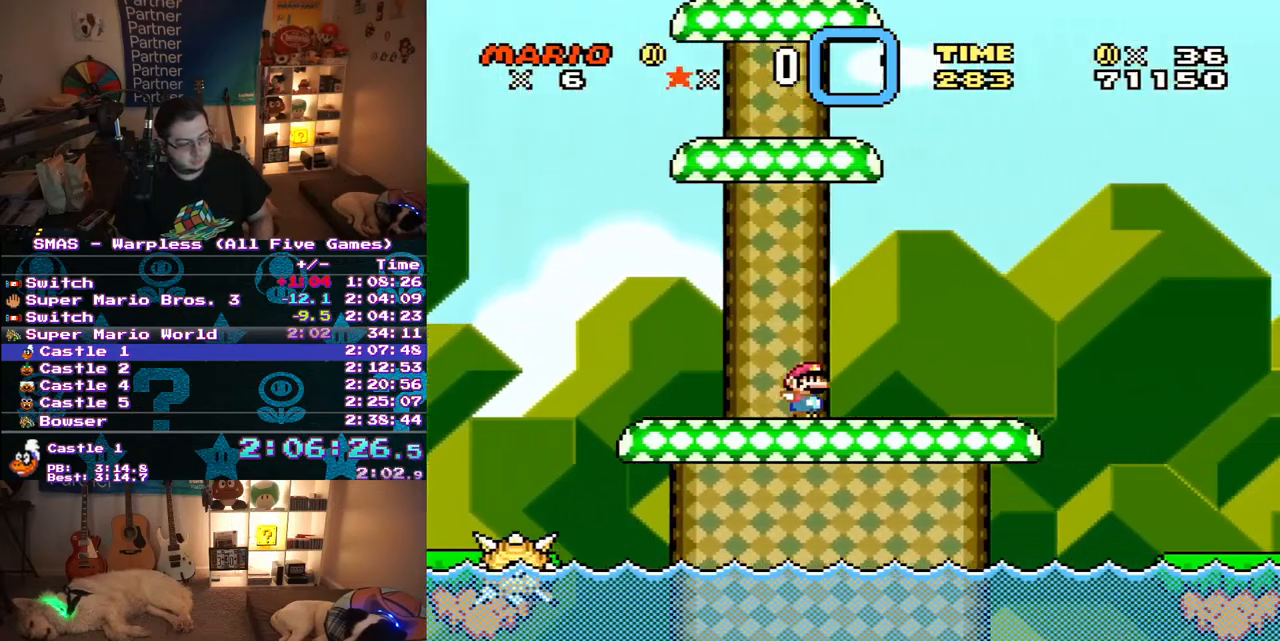
{"buttons": ["A", "X", "DPAD_RIGHT"], "events": [[133, "A", "down"]]}
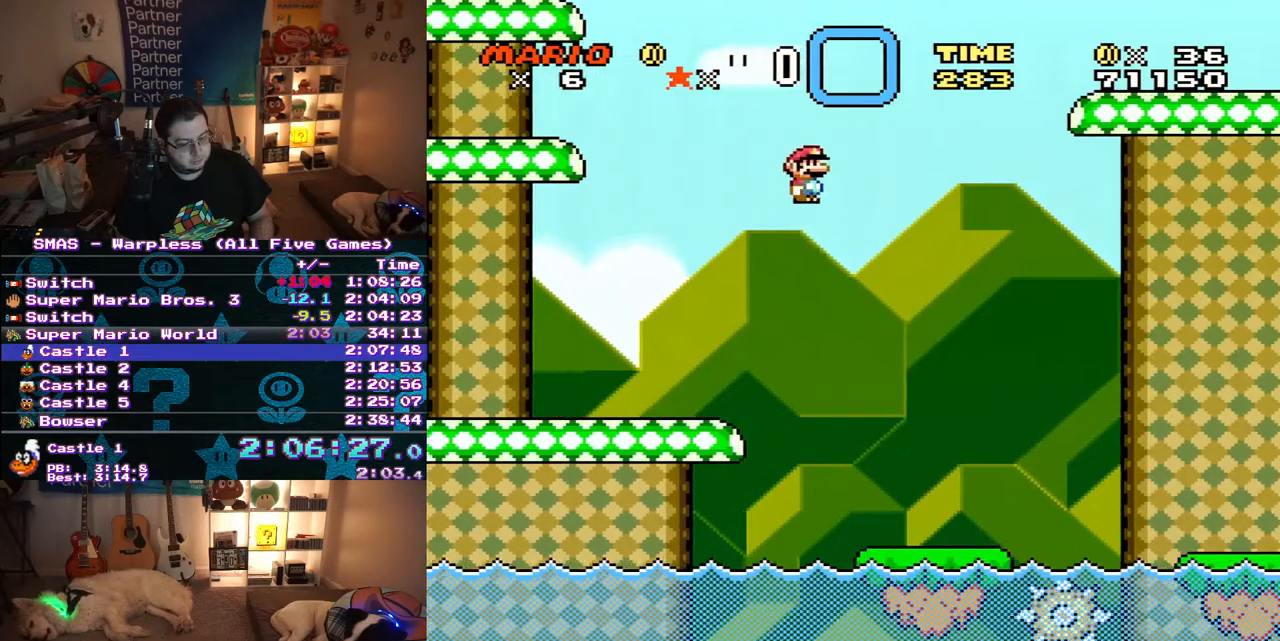
{"buttons": ["Y", "DPAD_RIGHT"], "events": [[200, "A", "up"], [233, "X", "up"], [250, "Y", "down"]]}
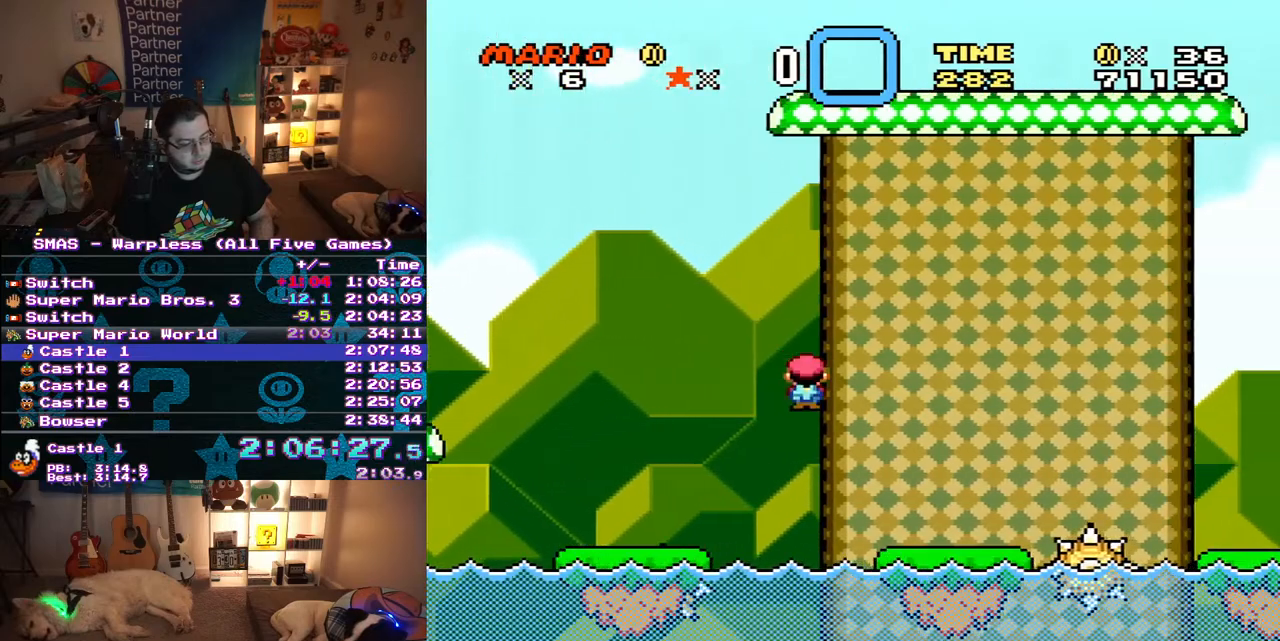
{"buttons": ["B", "Y", "DPAD_RIGHT"], "events": [[267, "B", "down"], [367, "DPAD_UP", "down"], [500, "DPAD_UP", "up"]]}
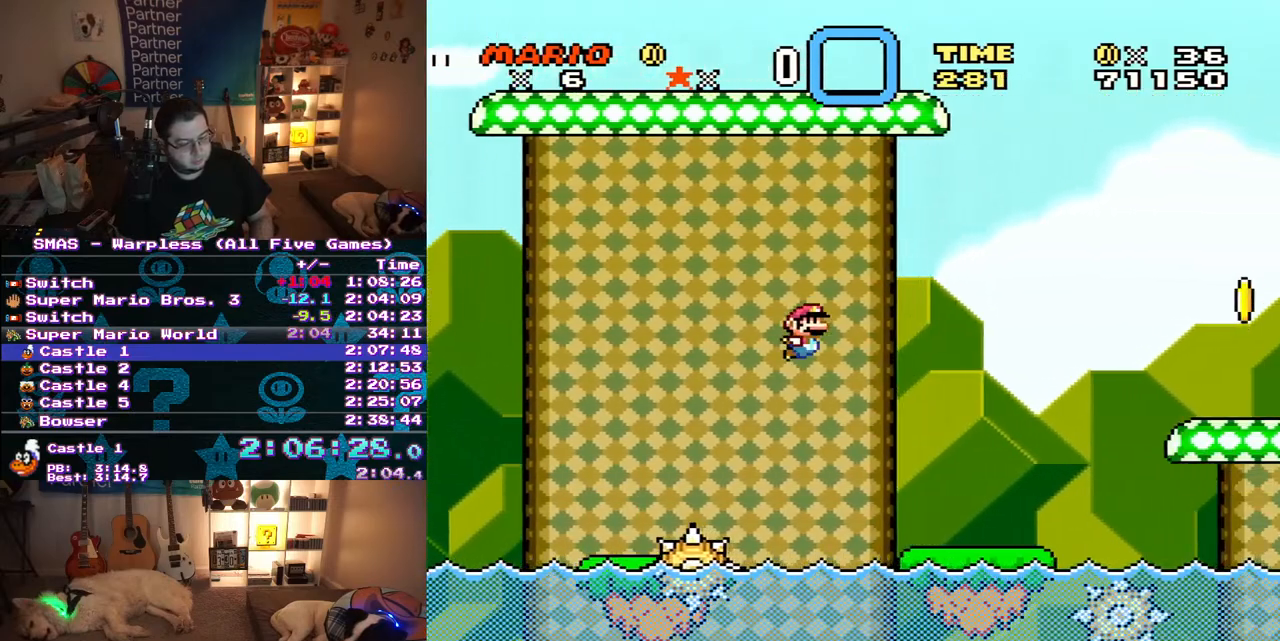
{"buttons": ["B", "Y", "DPAD_RIGHT"], "events": [[183, "DPAD_UP", "down"], [267, "DPAD_UP", "up"]]}
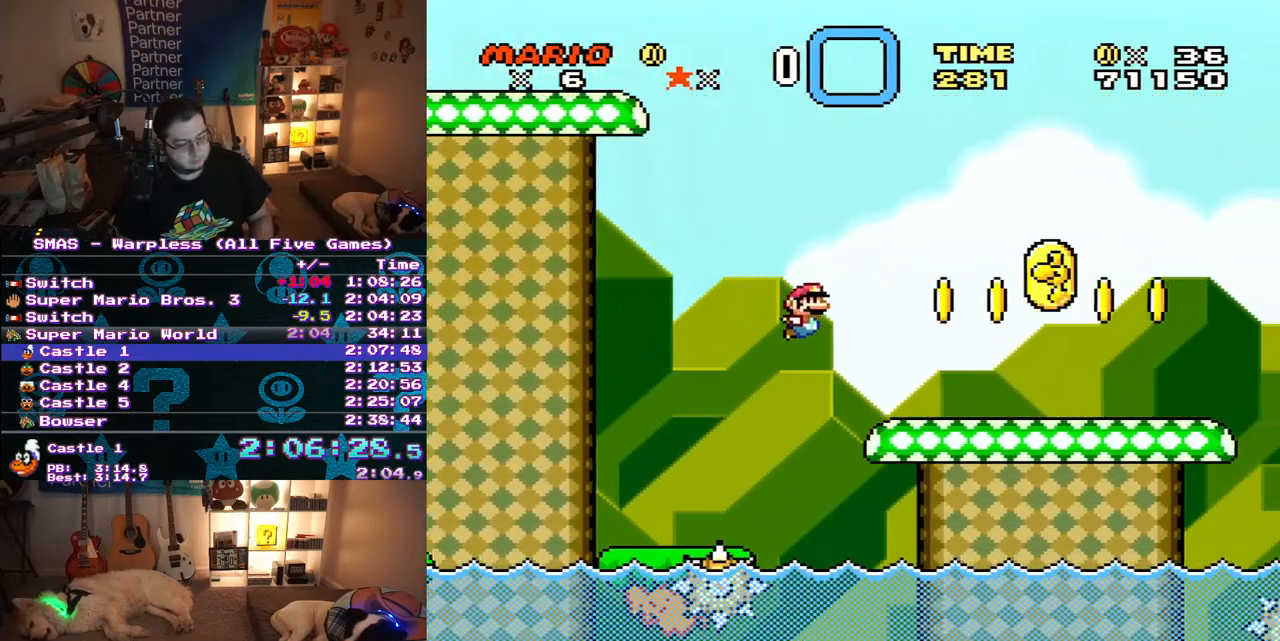
{"buttons": ["Y", "DPAD_RIGHT"], "events": [[67, "B", "up"]]}
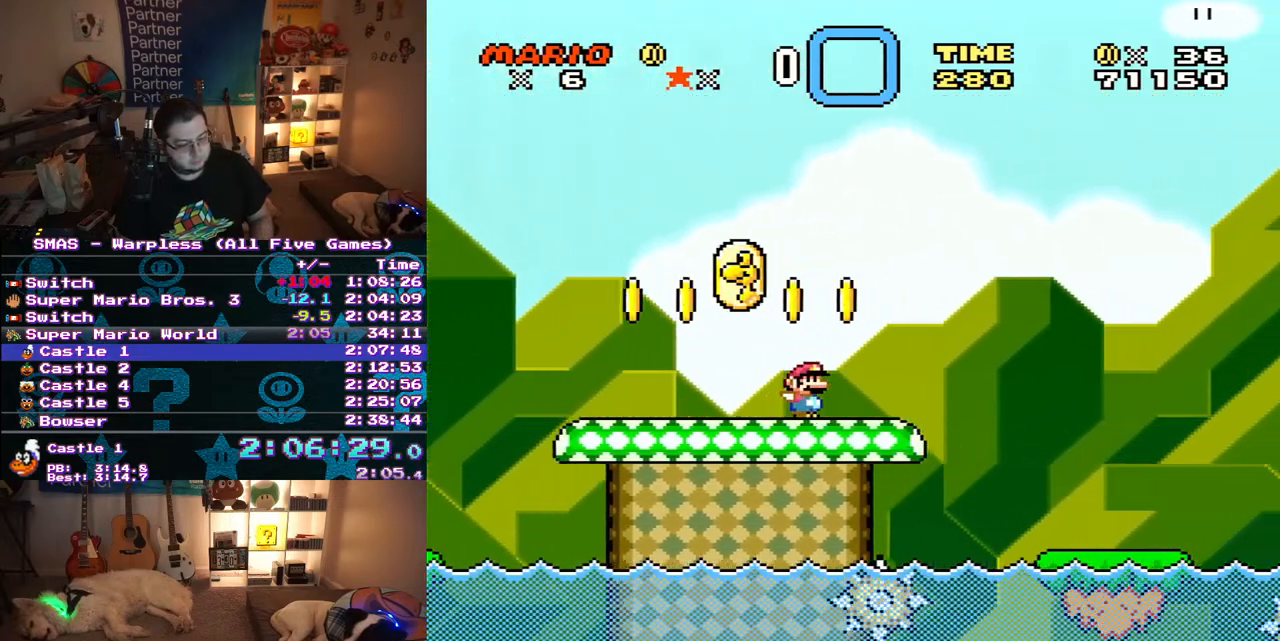
{"buttons": ["B", "Y", "DPAD_RIGHT"], "events": [[200, "B", "down"]]}
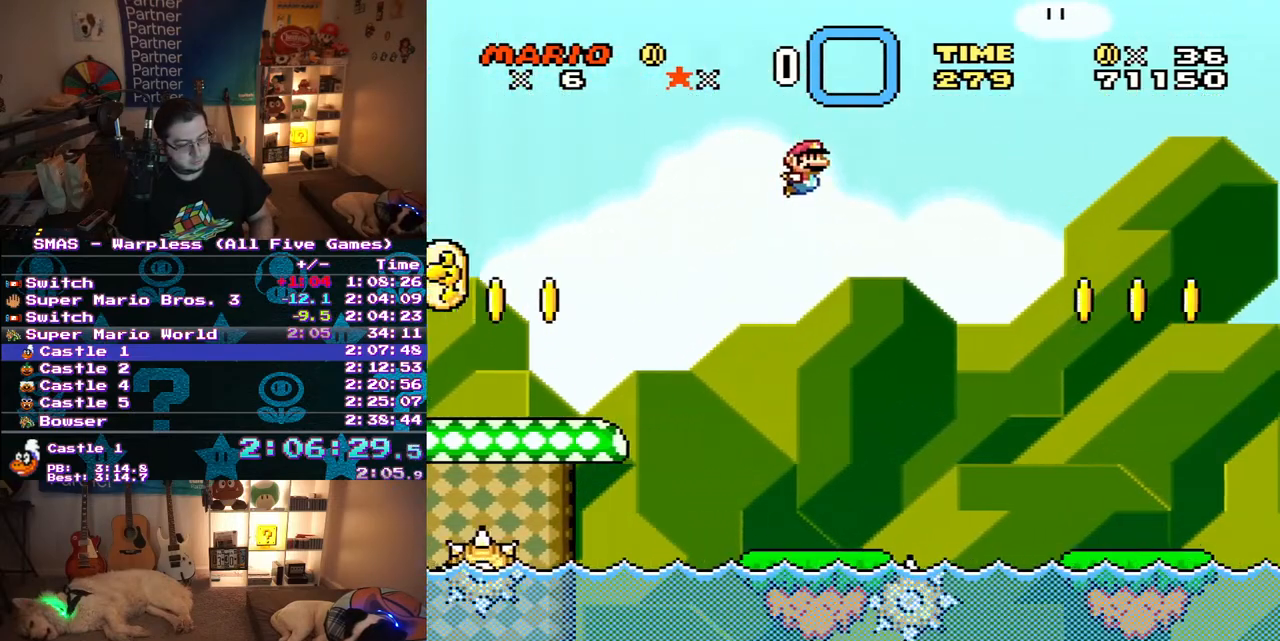
{"buttons": ["Y", "DPAD_RIGHT"], "events": [[333, "B", "up"]]}
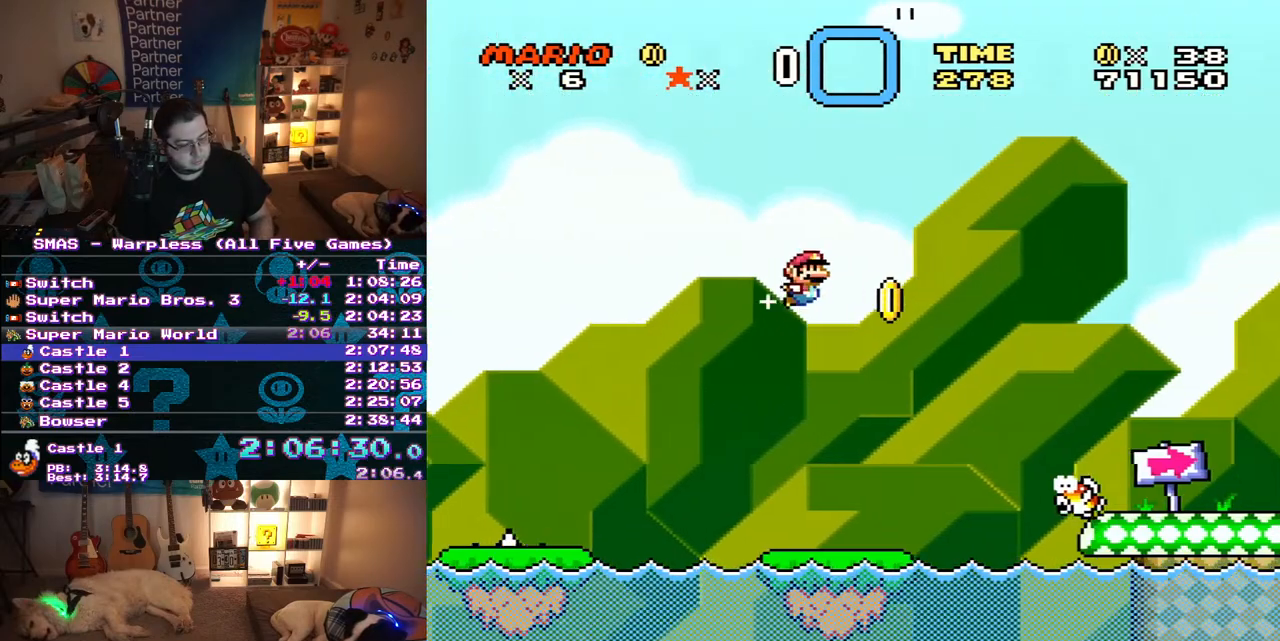
{"buttons": ["Y", "DPAD_RIGHT"], "events": [[117, "B", "down"], [467, "B", "up"]]}
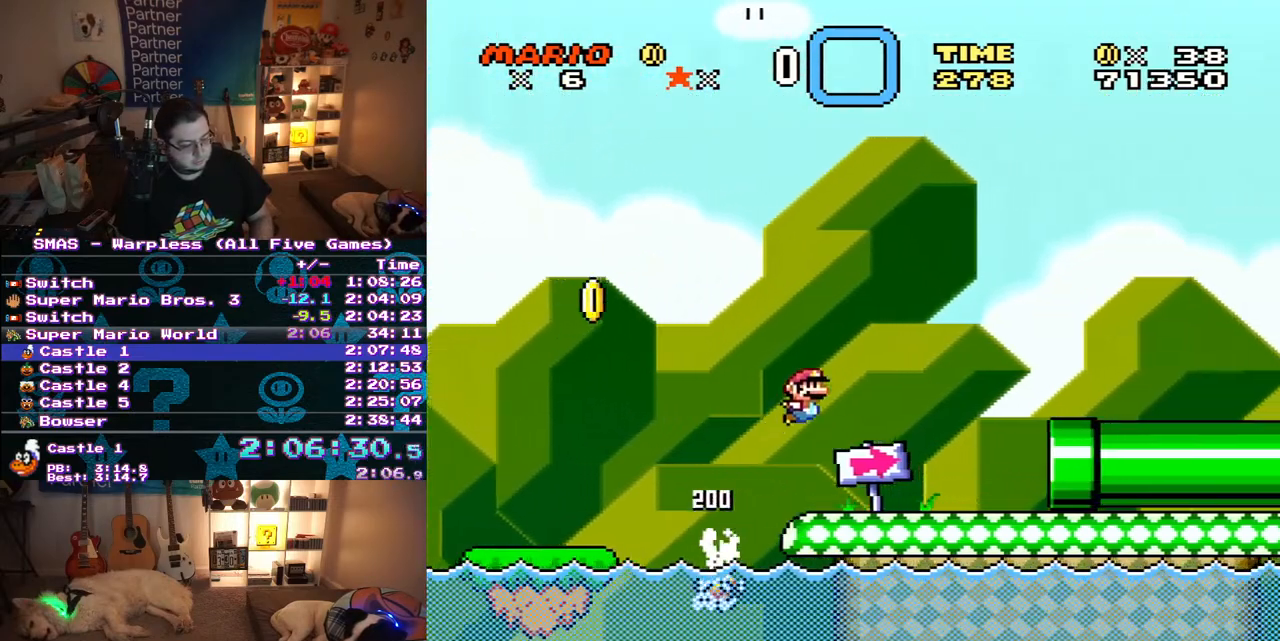
{"buttons": ["Y", "DPAD_RIGHT"], "events": []}
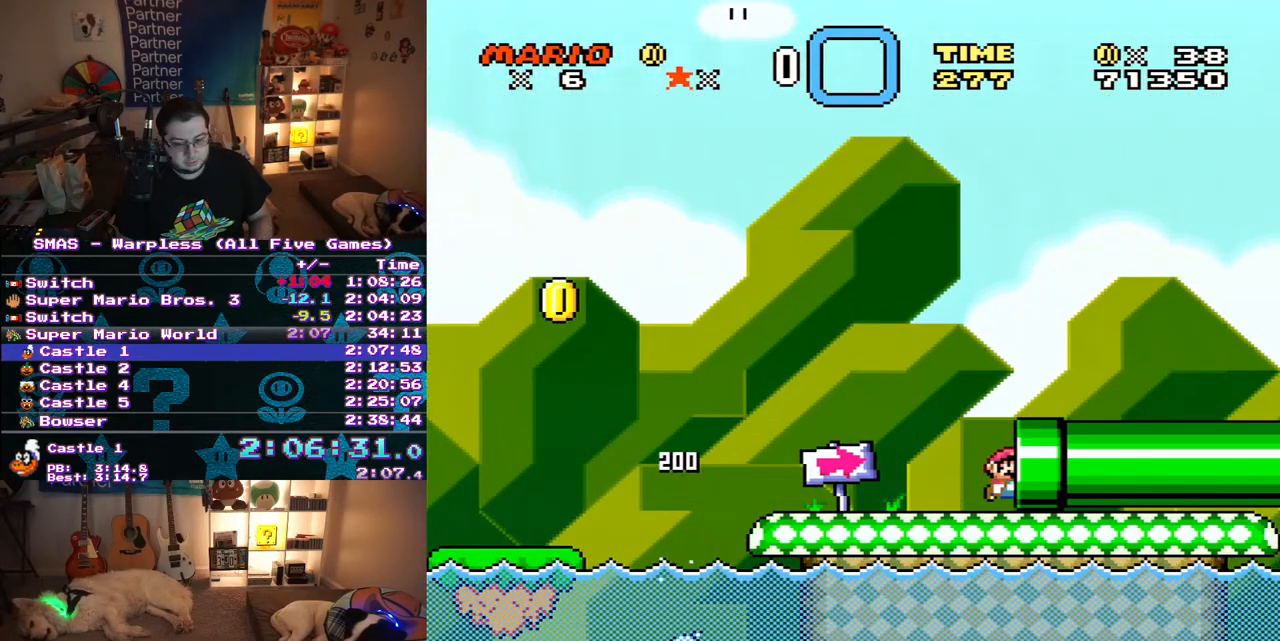
{"buttons": [], "events": [[200, "Y", "up"], [267, "DPAD_RIGHT", "up"]]}
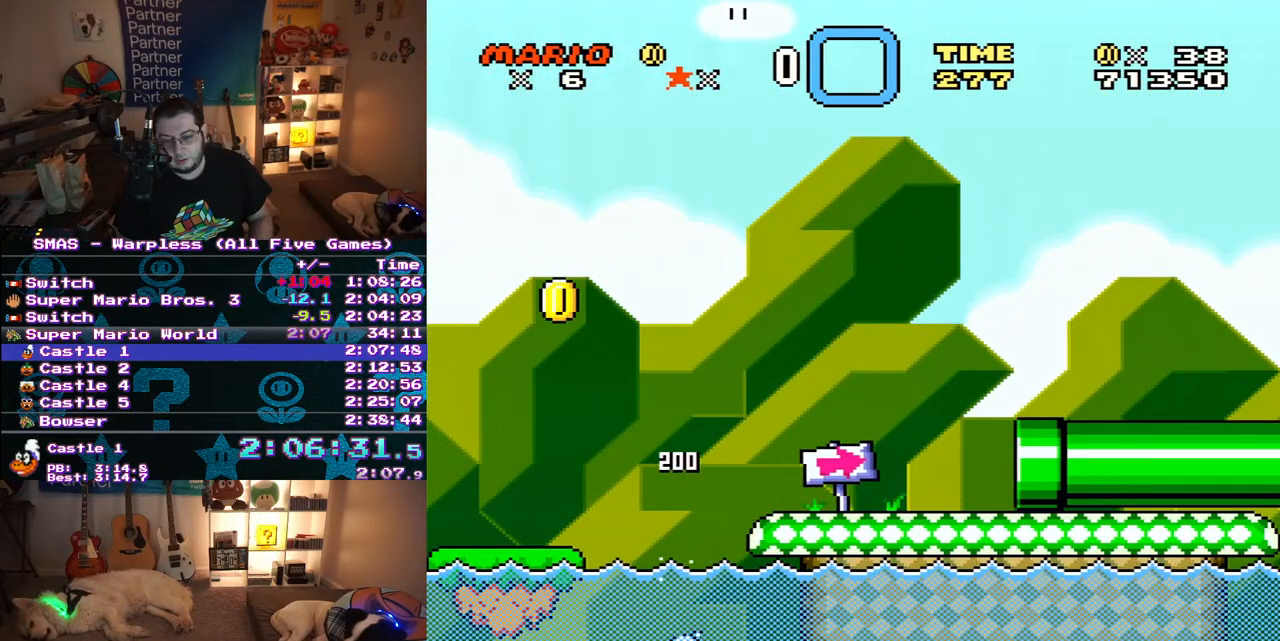
{"buttons": ["Y", "DPAD_RIGHT"], "events": [[483, "DPAD_RIGHT", "down"], [483, "Y", "down"]]}
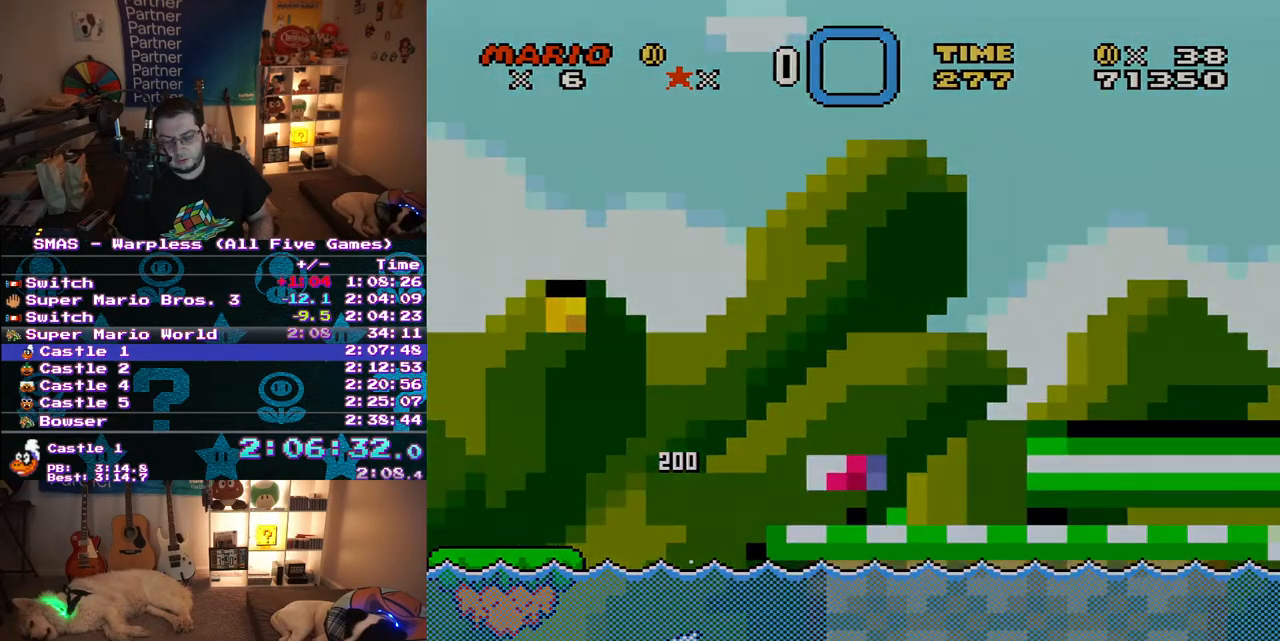
{"buttons": ["Y", "DPAD_RIGHT"], "events": []}
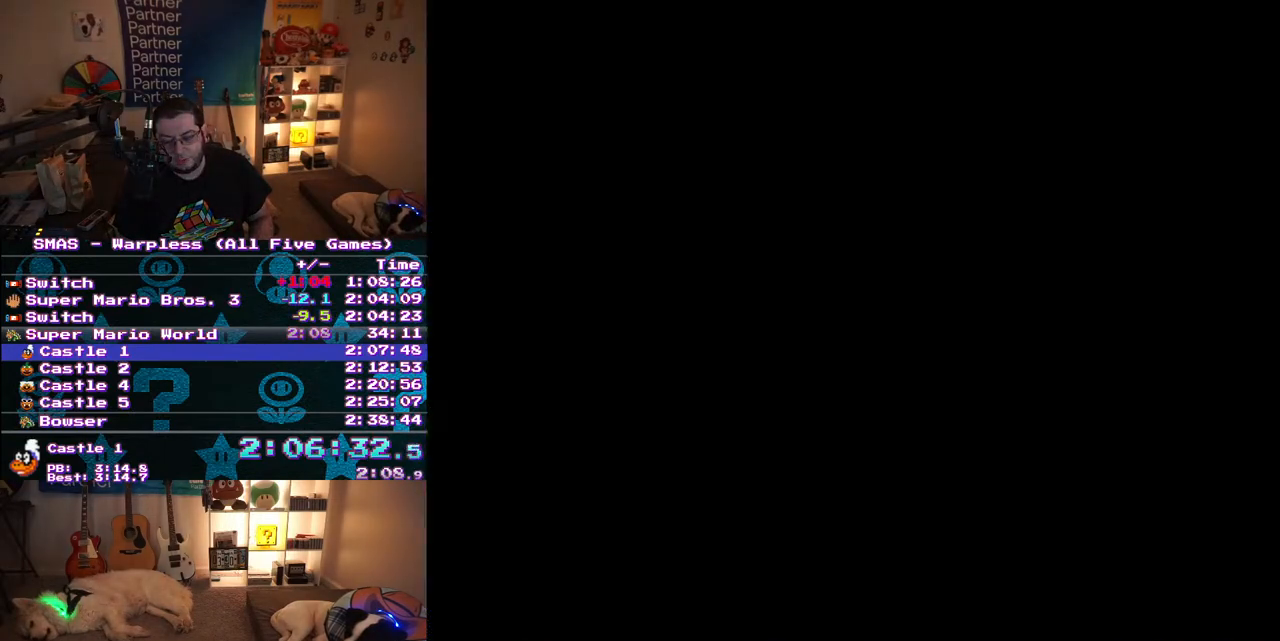
{"buttons": ["Y", "DPAD_RIGHT"], "events": []}
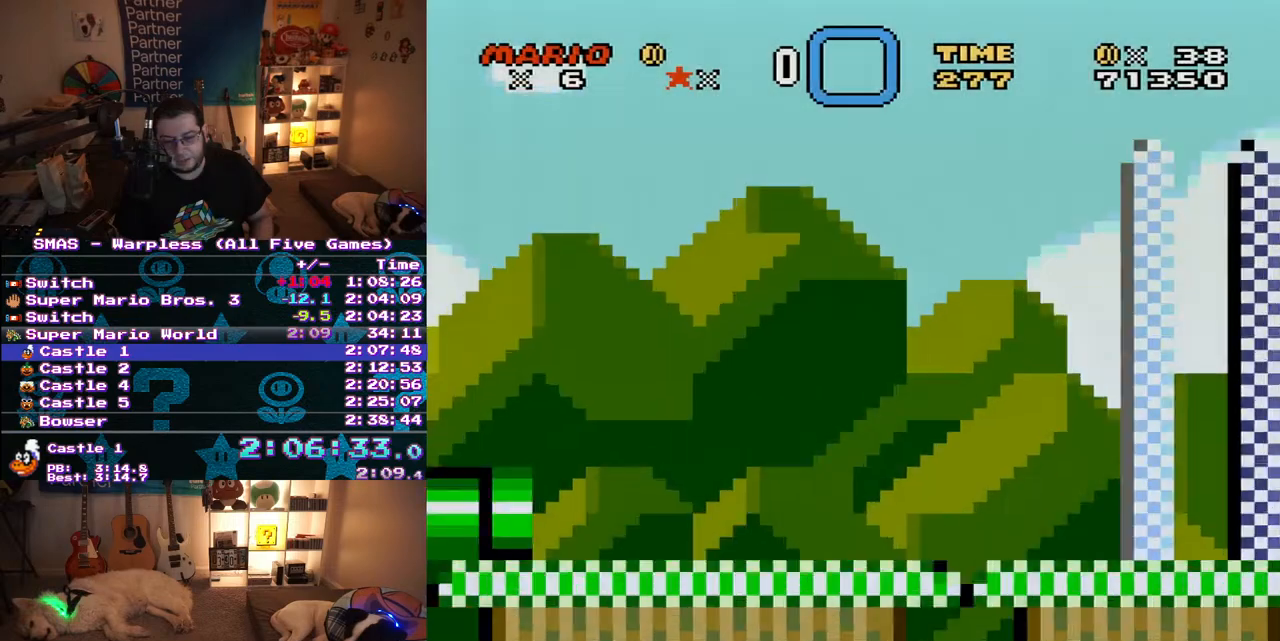
{"buttons": ["Y", "DPAD_RIGHT"], "events": []}
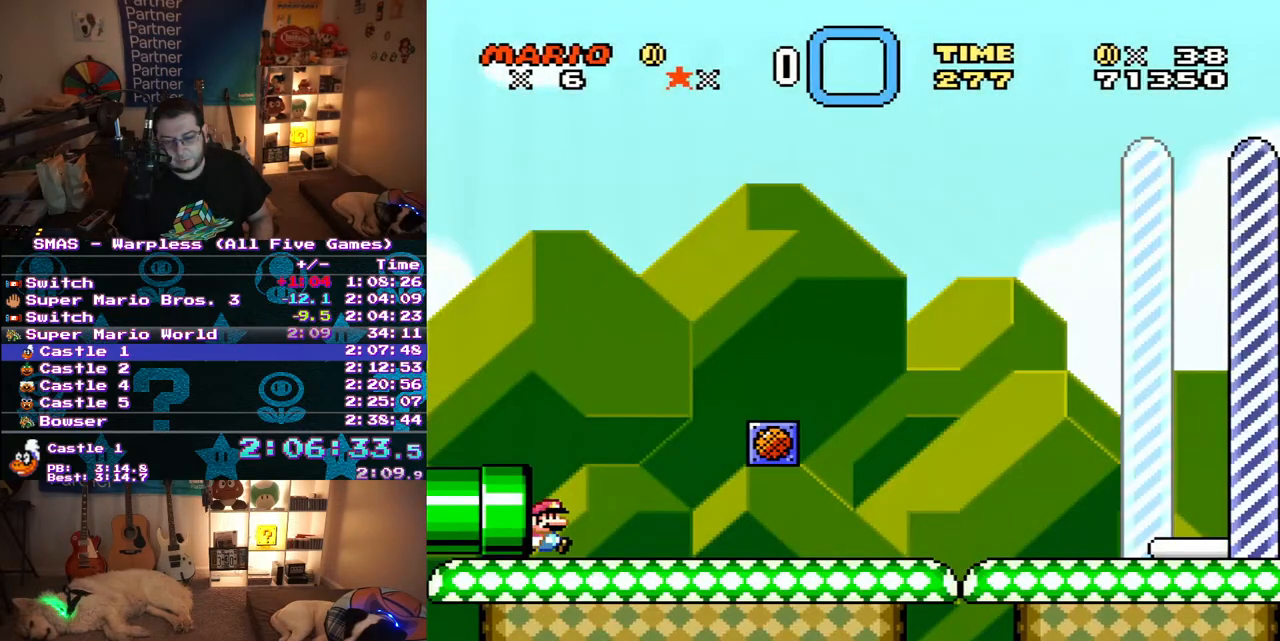
{"buttons": ["Y", "DPAD_RIGHT"], "events": []}
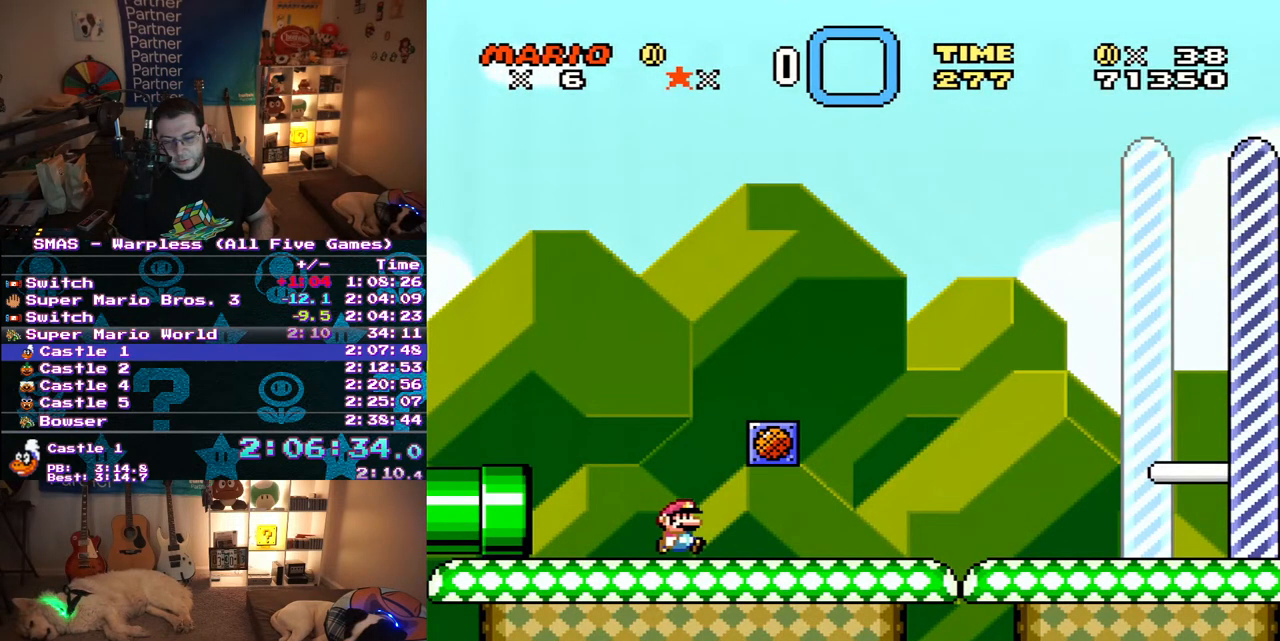
{"buttons": ["Y", "DPAD_RIGHT"], "events": []}
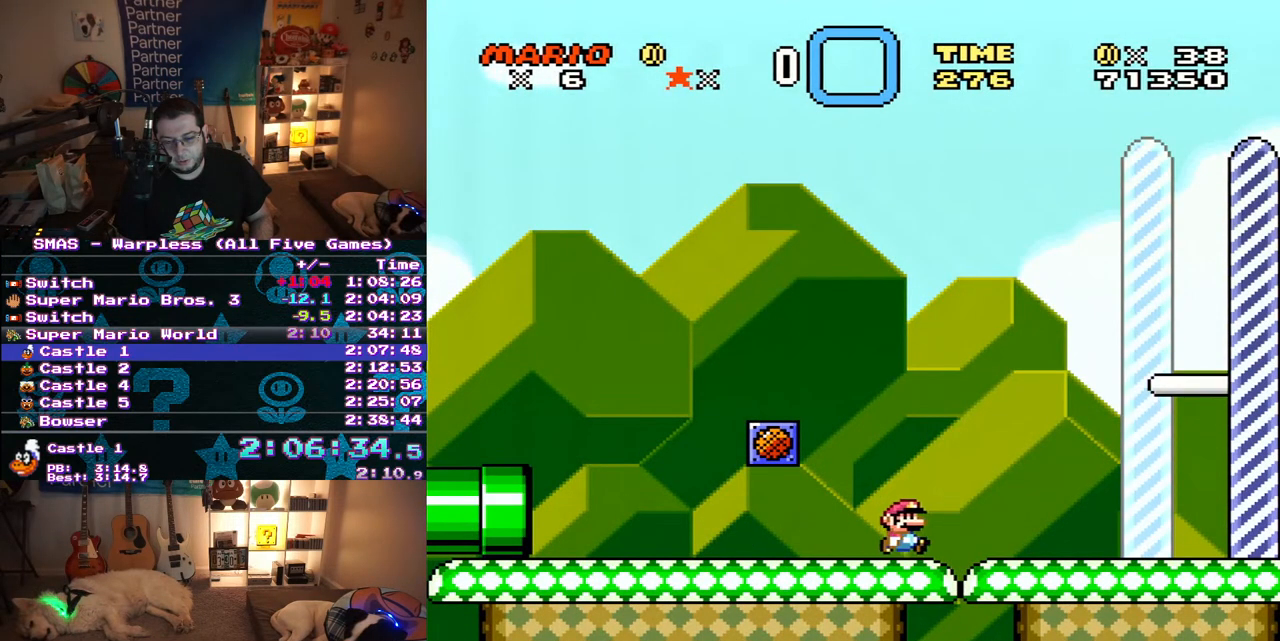
{"buttons": ["Y", "DPAD_RIGHT"], "events": []}
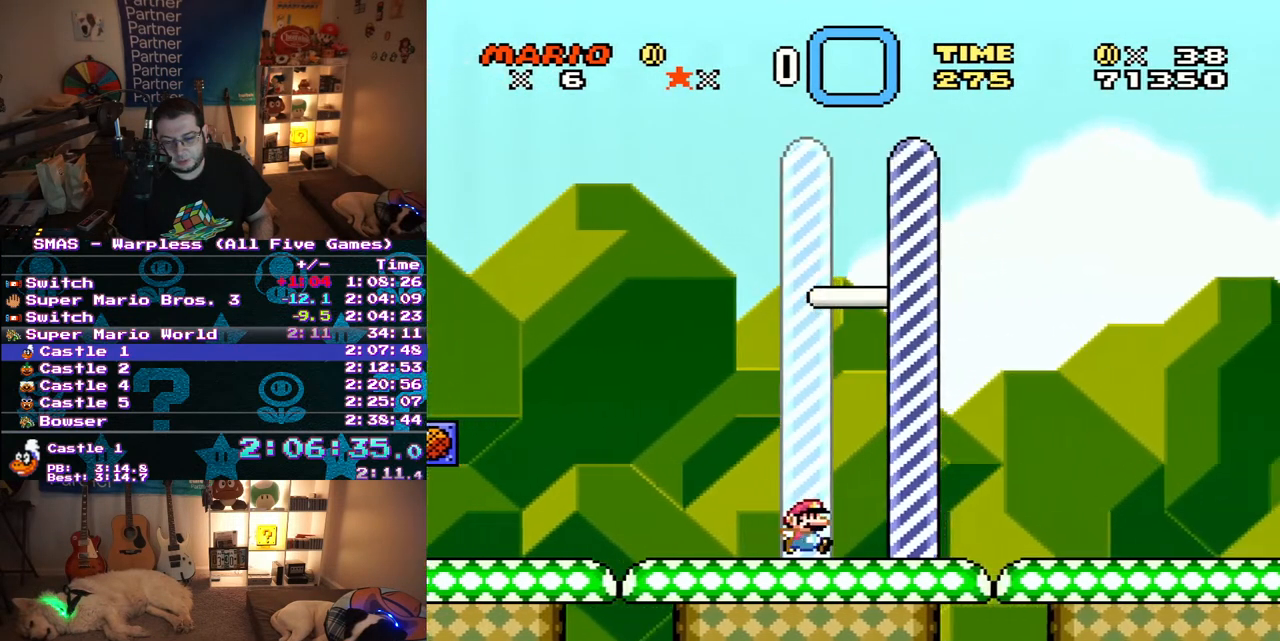
{"buttons": [], "events": [[50, "B", "down"], [217, "B", "up"], [300, "Y", "up"], [350, "DPAD_RIGHT", "up"]]}
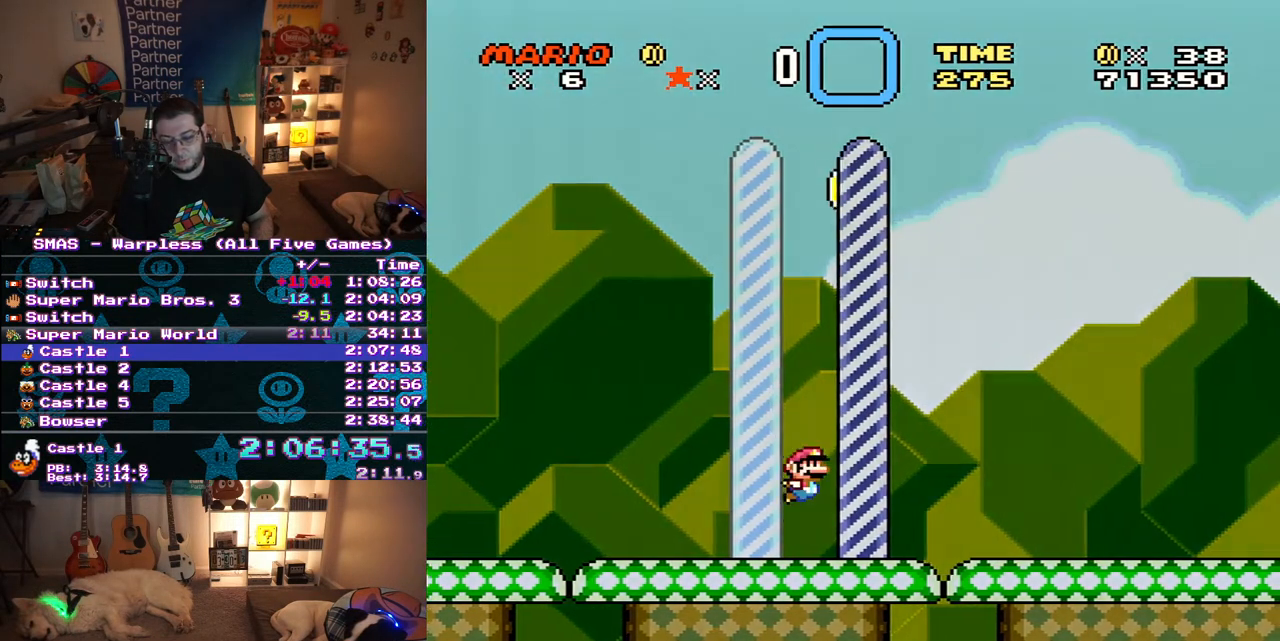
{"buttons": [], "events": []}
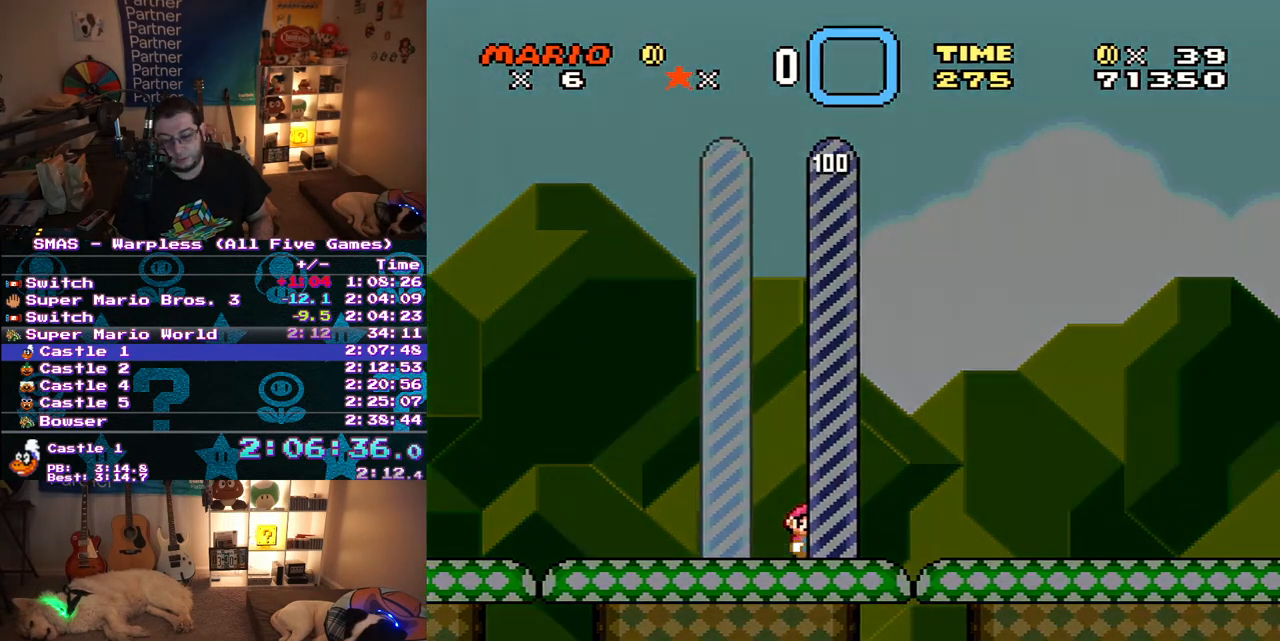
{"buttons": [], "events": []}
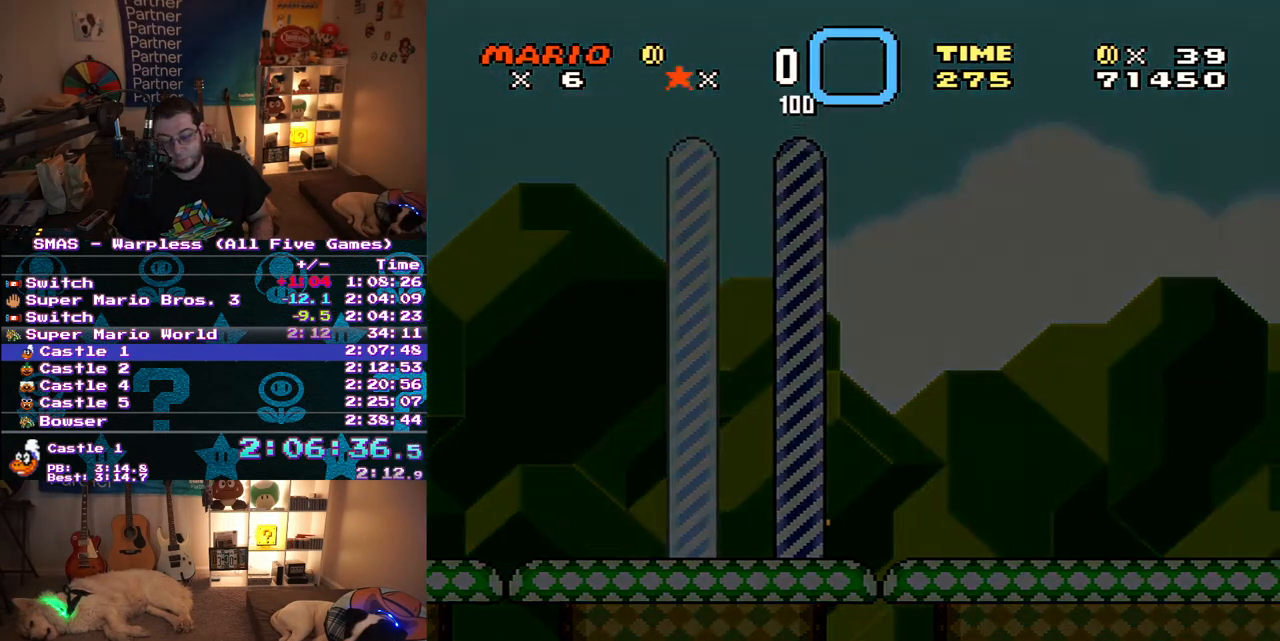
{"buttons": [], "events": []}
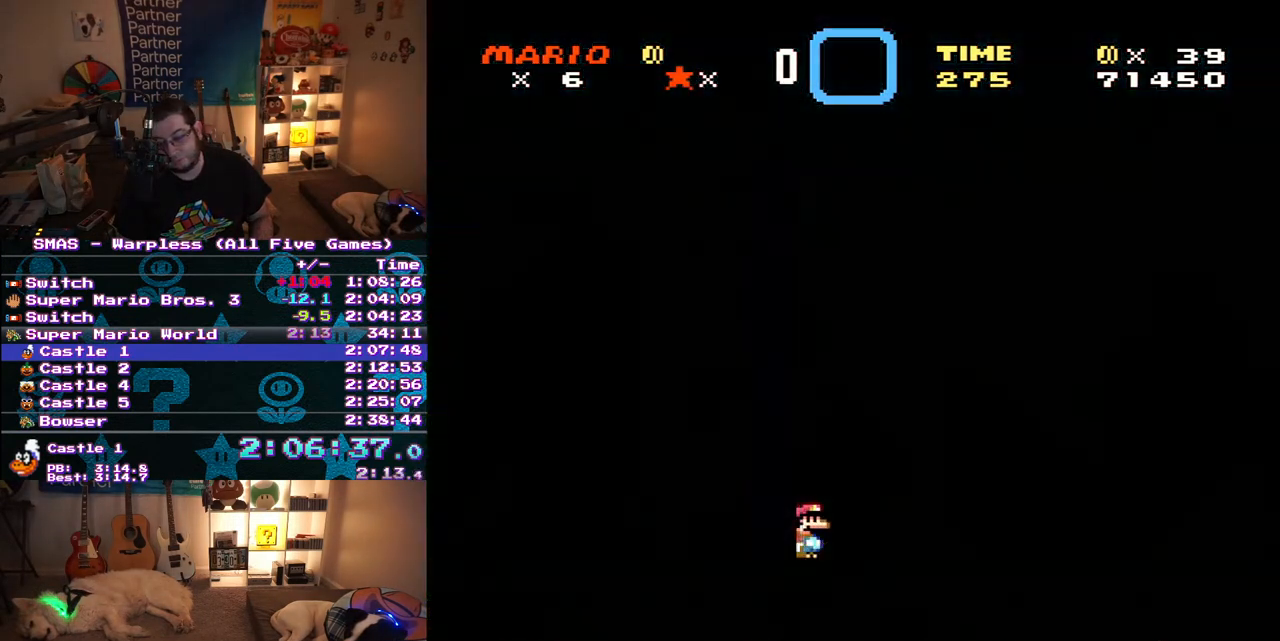
{"buttons": [], "events": []}
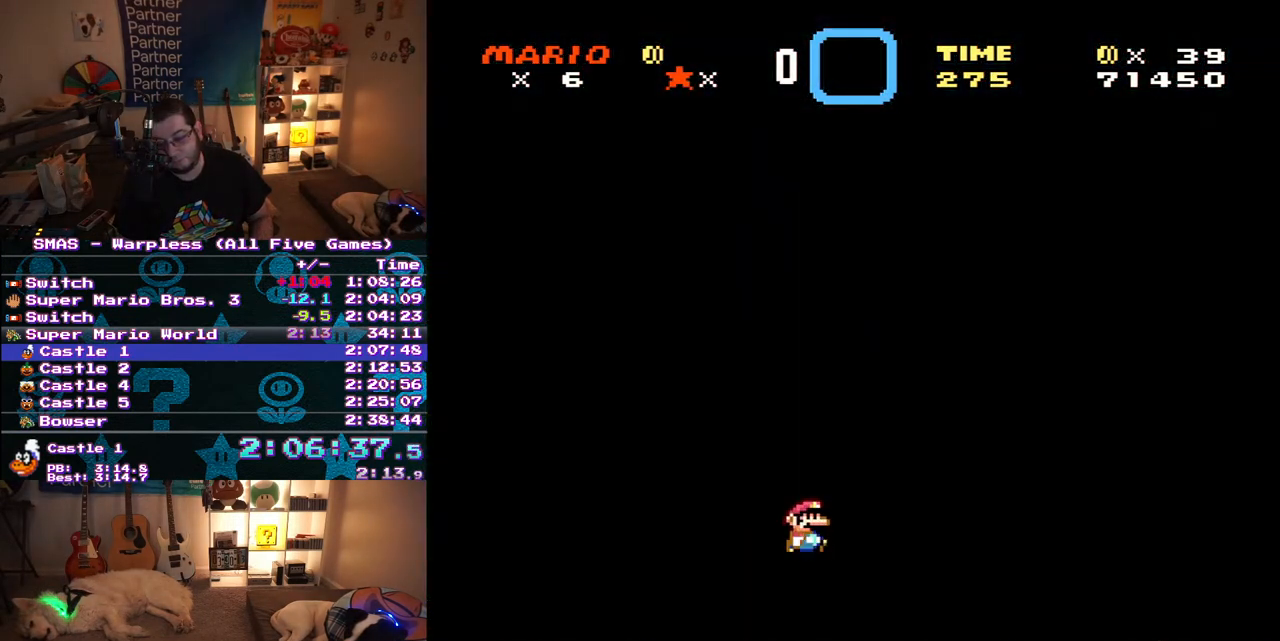
{"buttons": [], "events": []}
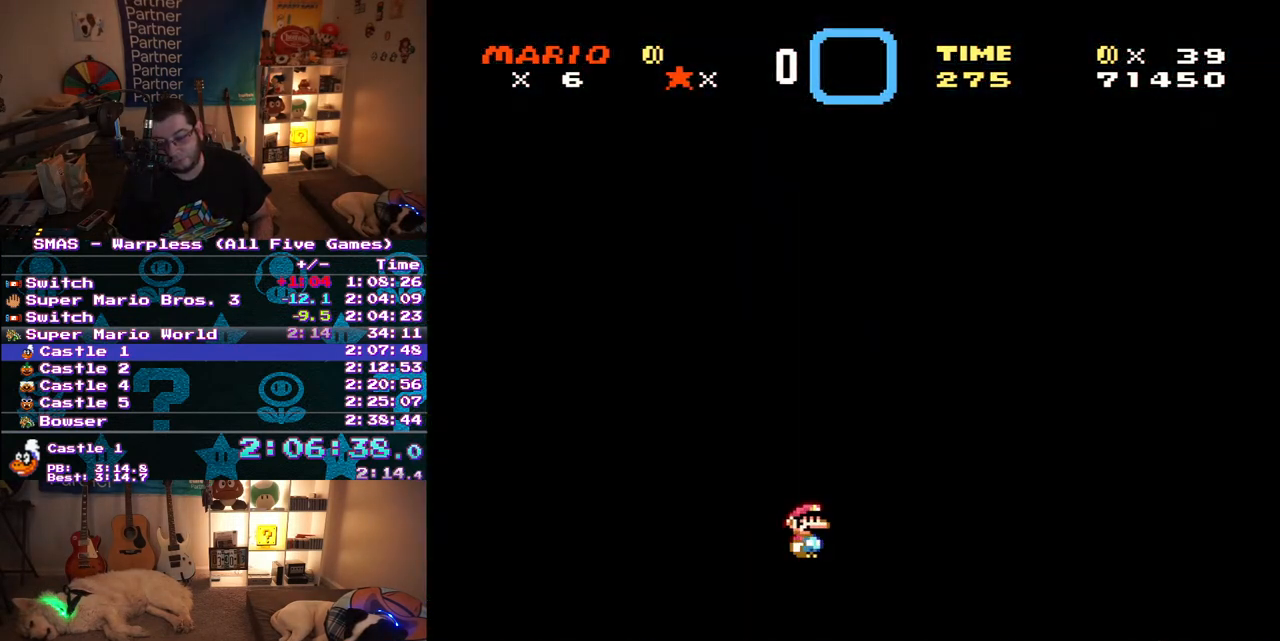
{"buttons": [], "events": []}
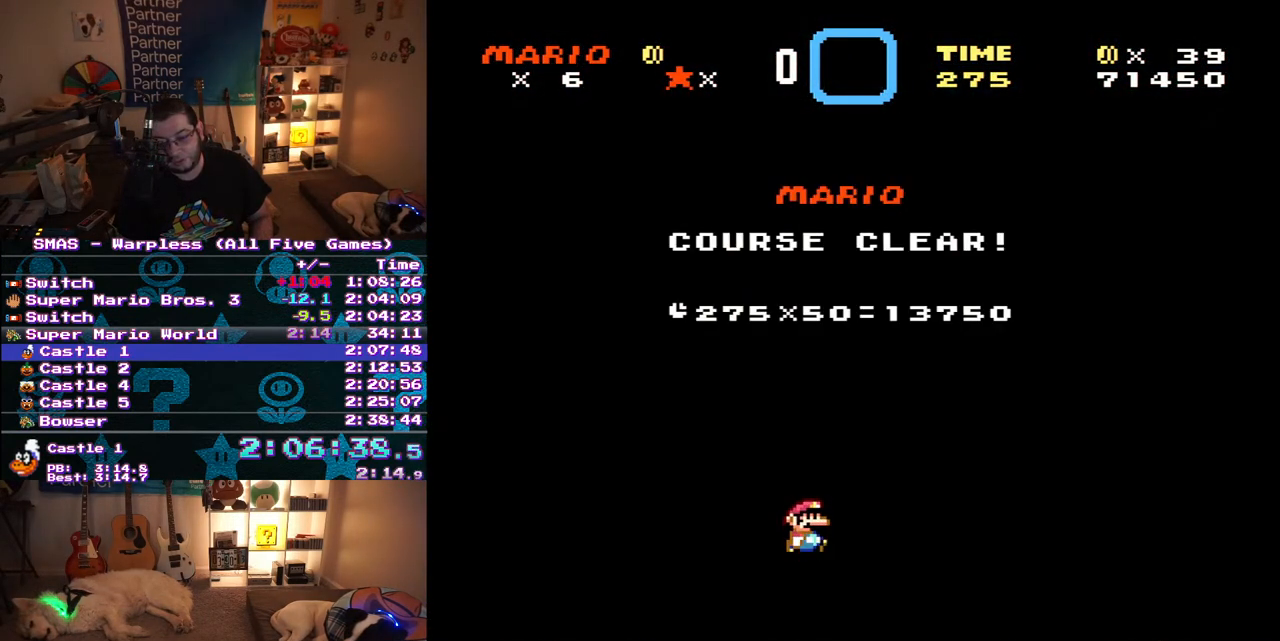
{"buttons": [], "events": []}